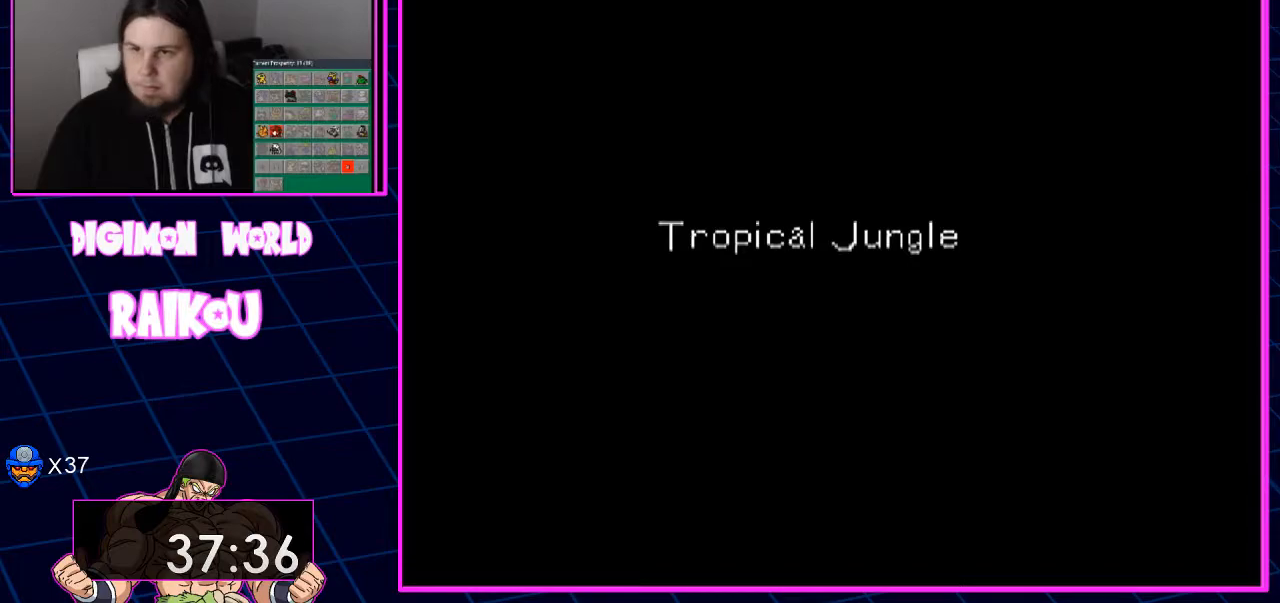
Gameplay with a controller (PlayStation layout); each line is a JSON object with the inputs held at the frame after it (dt_ms = milliseconds from this image to that frame). "events" lists button and stick changes between this image and that frame as [ms after this image, input, new state], when the widget could be followed in between.
{"dt_ms": 500, "buttons": ["DPAD_DOWN", "DPAD_RIGHT"], "left_stick": "center", "right_stick": "center", "events": []}
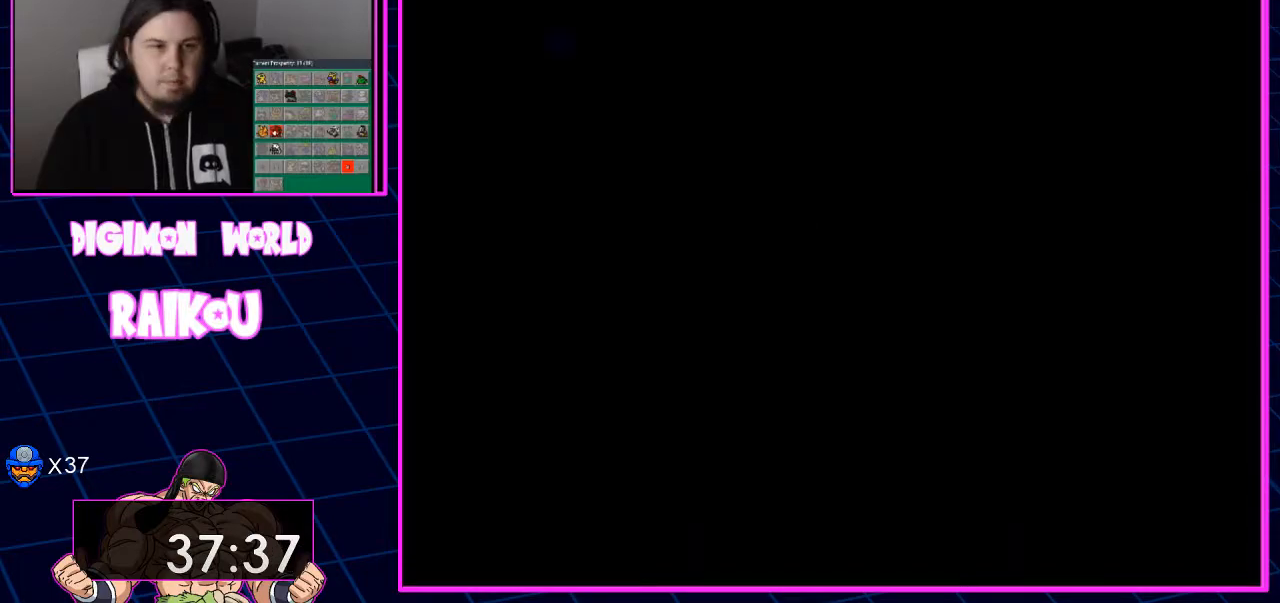
{"dt_ms": 500, "buttons": ["DPAD_DOWN", "DPAD_RIGHT"], "left_stick": "center", "right_stick": "center", "events": []}
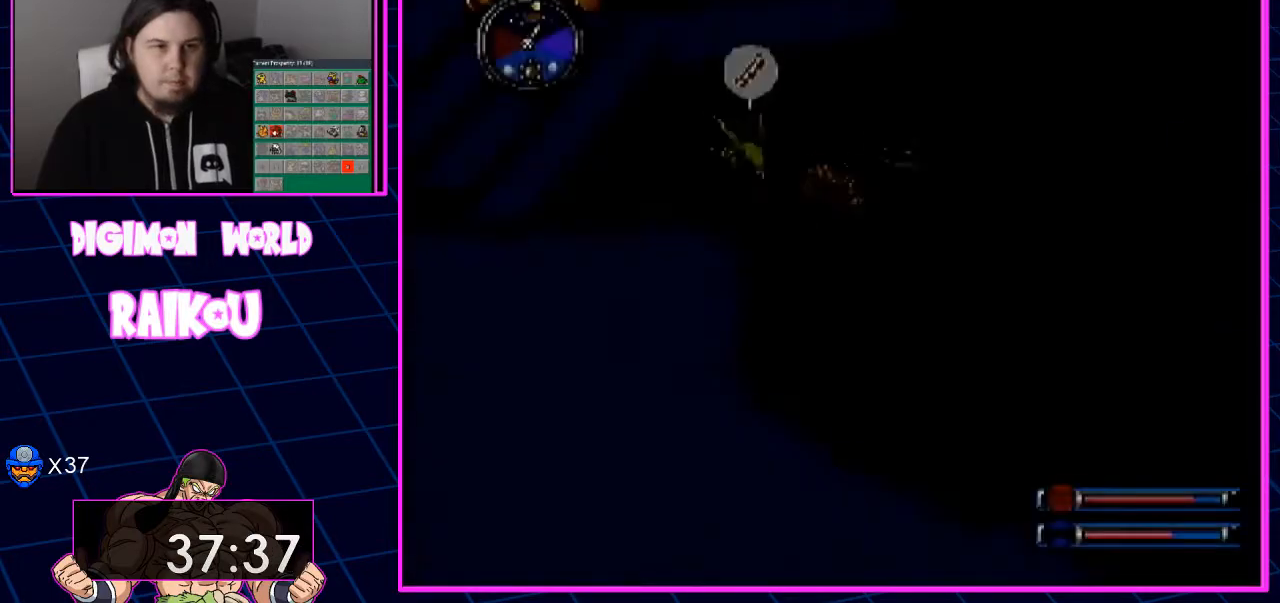
{"dt_ms": 500, "buttons": ["DPAD_DOWN", "DPAD_RIGHT"], "left_stick": "center", "right_stick": "center", "events": []}
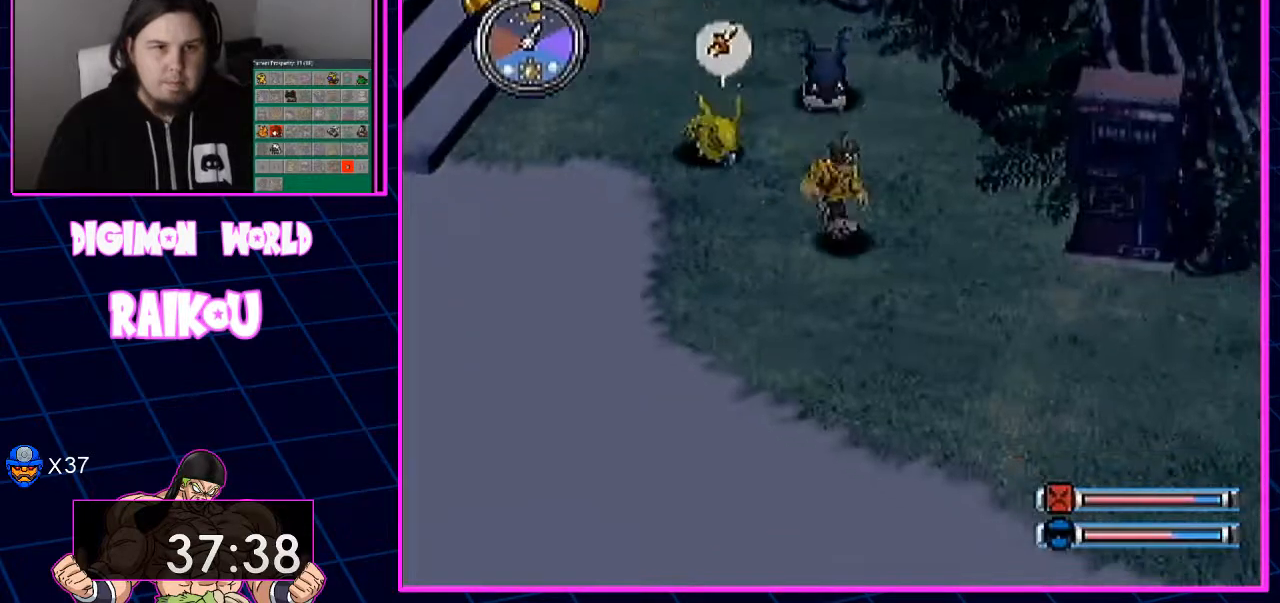
{"dt_ms": 1000, "buttons": ["DPAD_RIGHT"], "left_stick": "center", "right_stick": "center"}
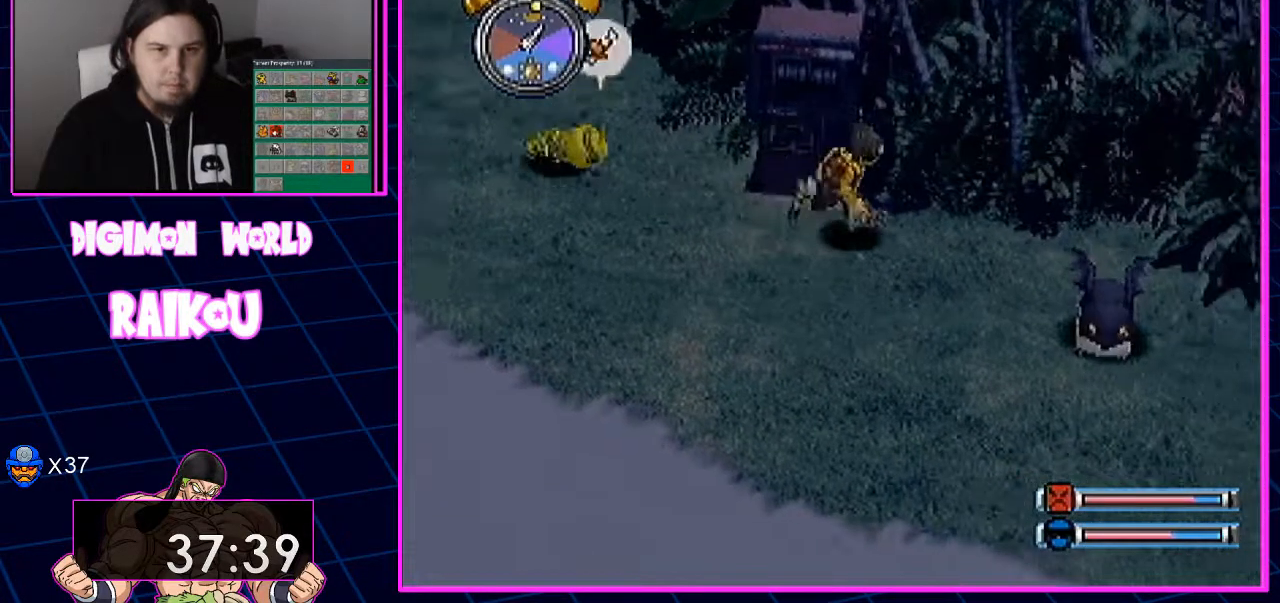
{"dt_ms": 500, "buttons": ["DPAD_DOWN", "DPAD_RIGHT"], "left_stick": "center", "right_stick": "center", "events": [[450, "DPAD_DOWN", "down"]]}
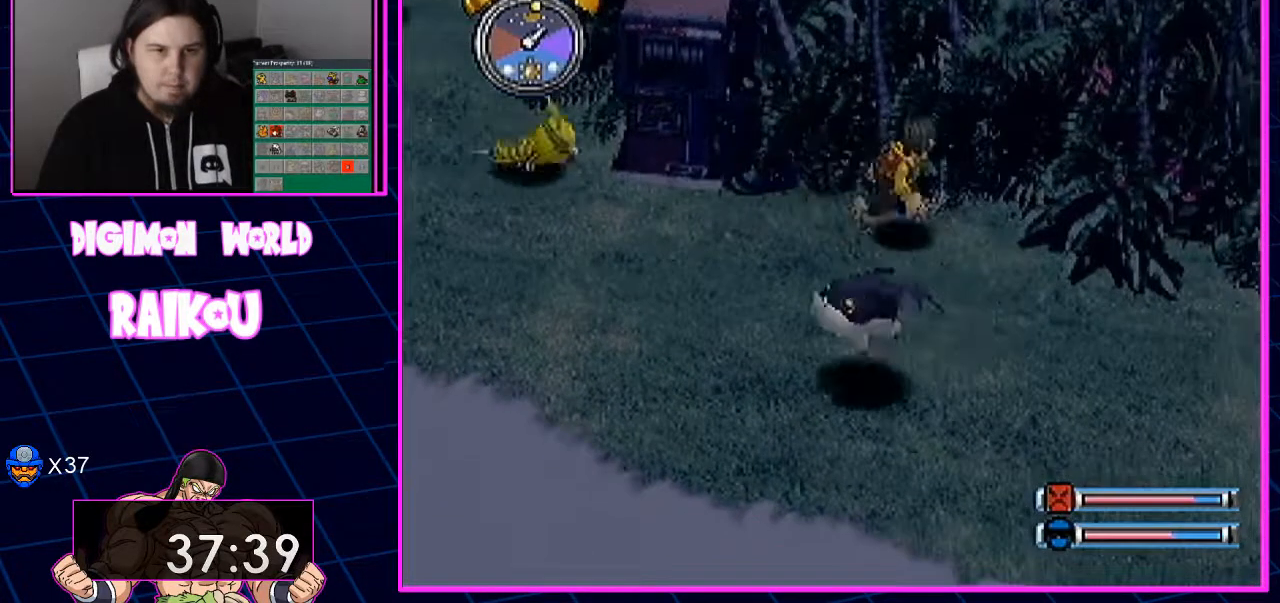
{"dt_ms": 500, "buttons": ["DPAD_DOWN", "DPAD_RIGHT"], "left_stick": "center", "right_stick": "center", "events": [[333, "DPAD_DOWN", "up"], [433, "DPAD_DOWN", "down"]]}
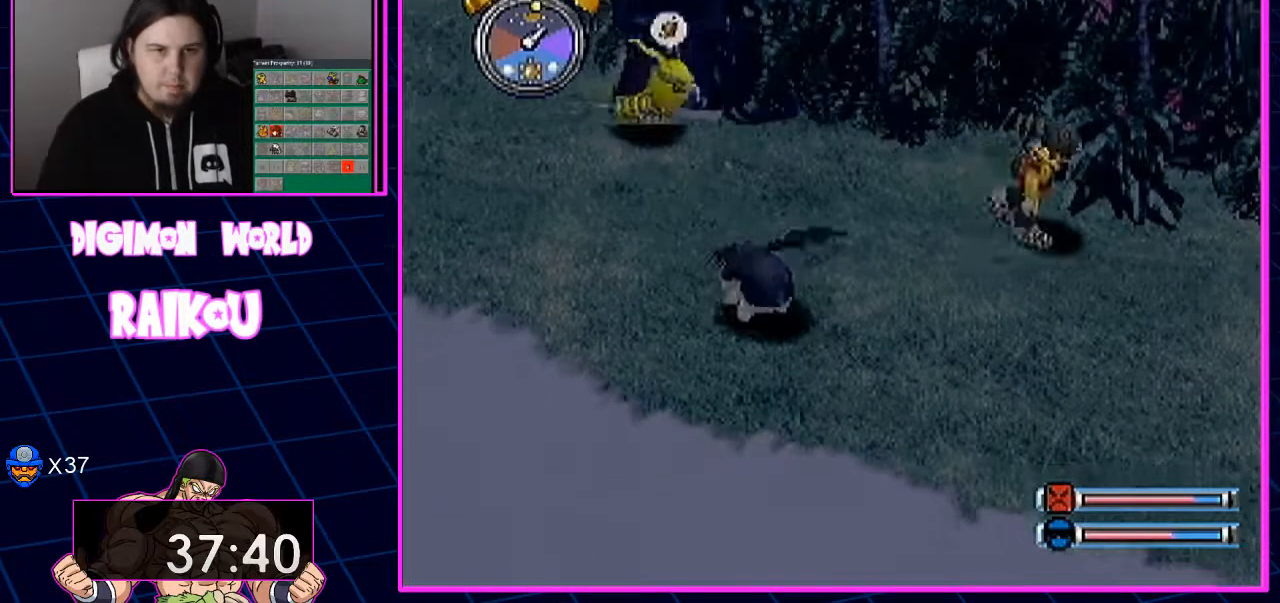
{"dt_ms": 1000, "buttons": ["DPAD_RIGHT"], "left_stick": "center", "right_stick": "center"}
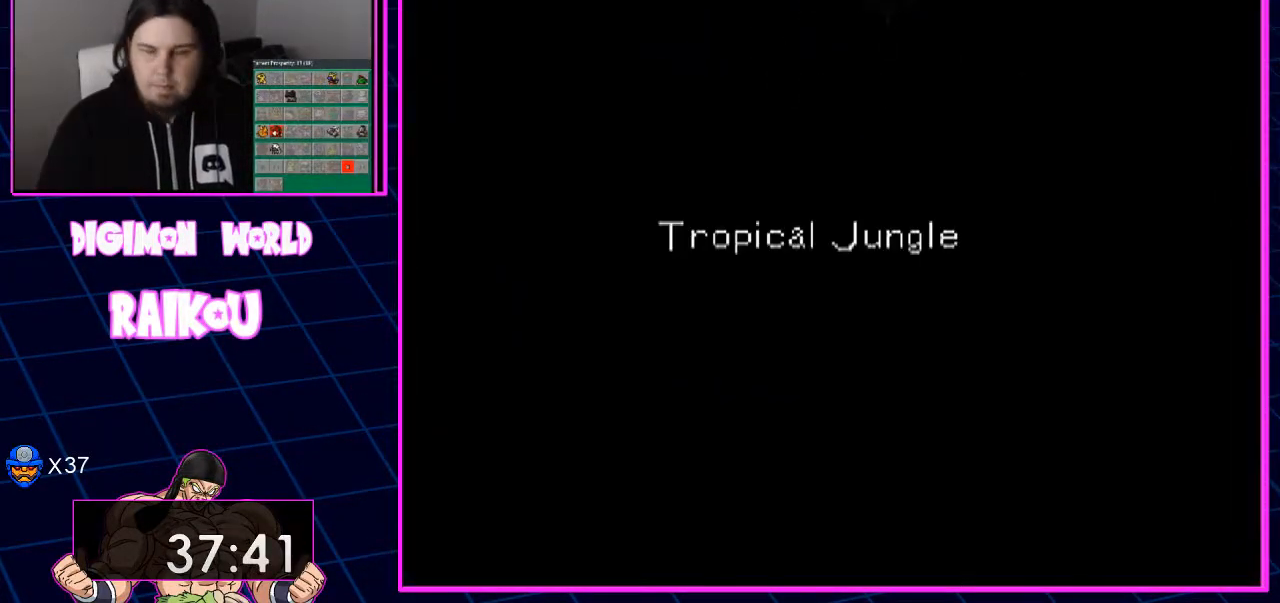
{"dt_ms": 500, "buttons": ["DPAD_RIGHT"], "left_stick": "center", "right_stick": "center"}
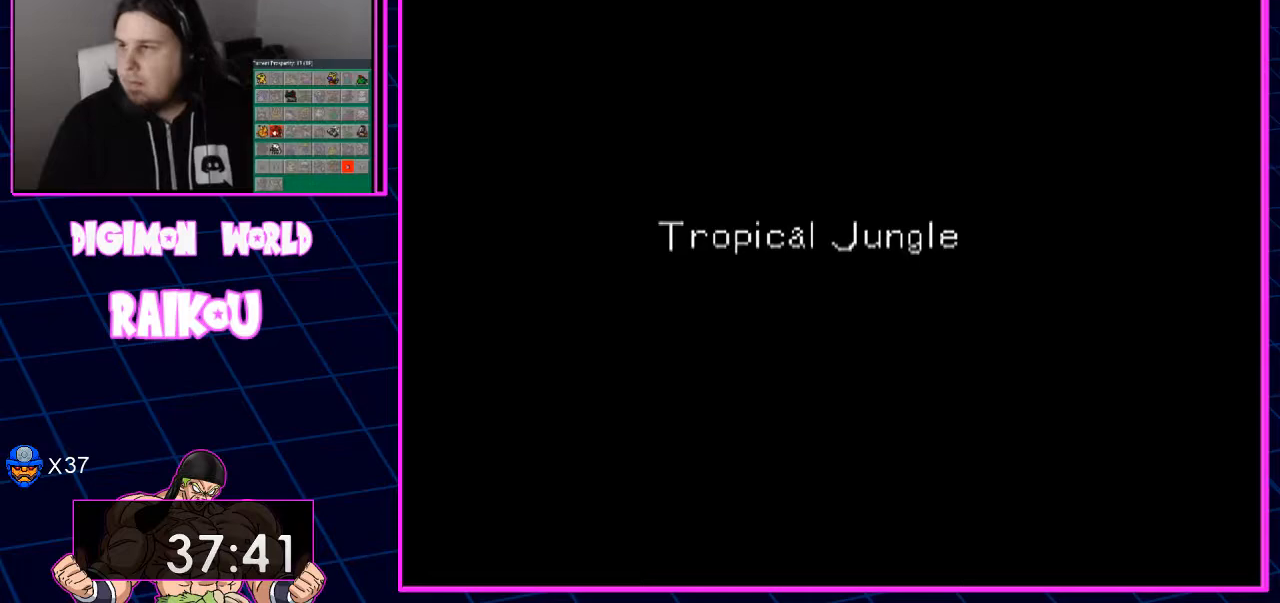
{"dt_ms": 500, "buttons": ["DPAD_RIGHT"], "left_stick": "center", "right_stick": "center", "events": []}
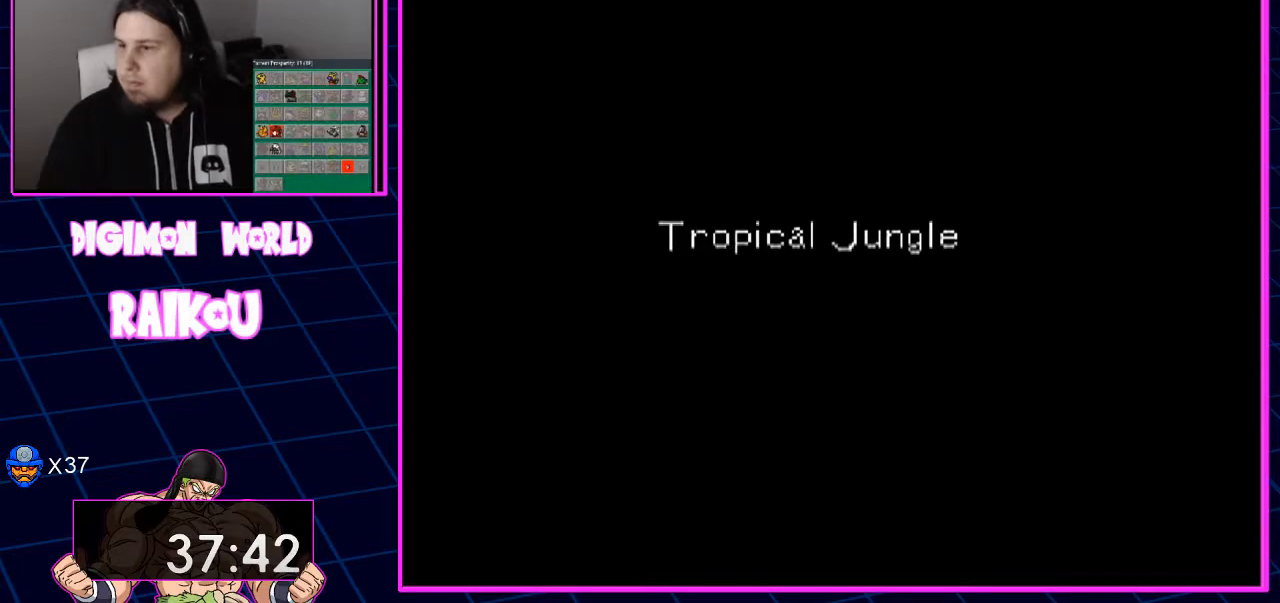
{"dt_ms": 500, "buttons": ["DPAD_RIGHT"], "left_stick": "center", "right_stick": "center", "events": []}
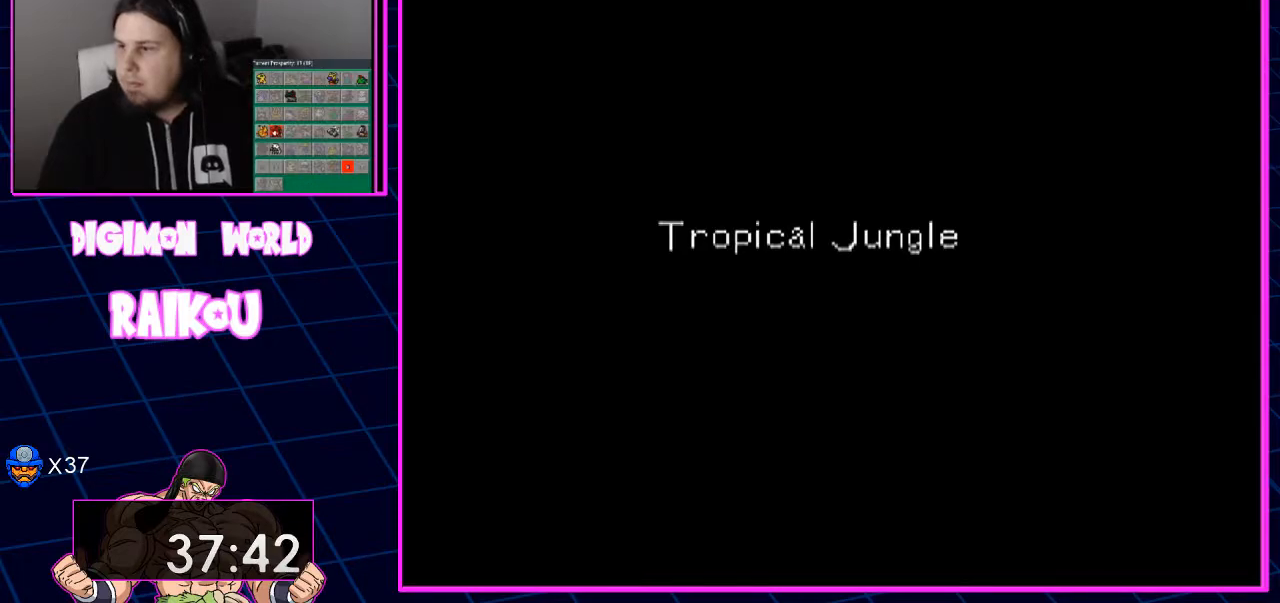
{"dt_ms": 500, "buttons": ["DPAD_RIGHT"], "left_stick": "center", "right_stick": "center", "events": []}
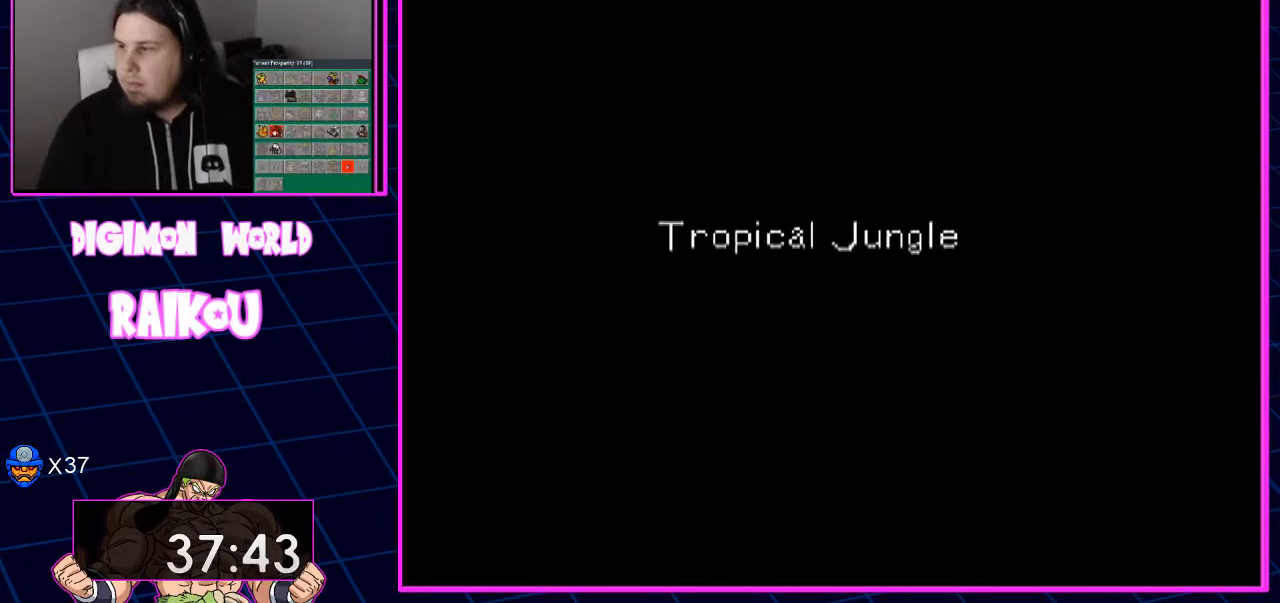
{"dt_ms": 500, "buttons": ["DPAD_RIGHT"], "left_stick": "center", "right_stick": "center", "events": []}
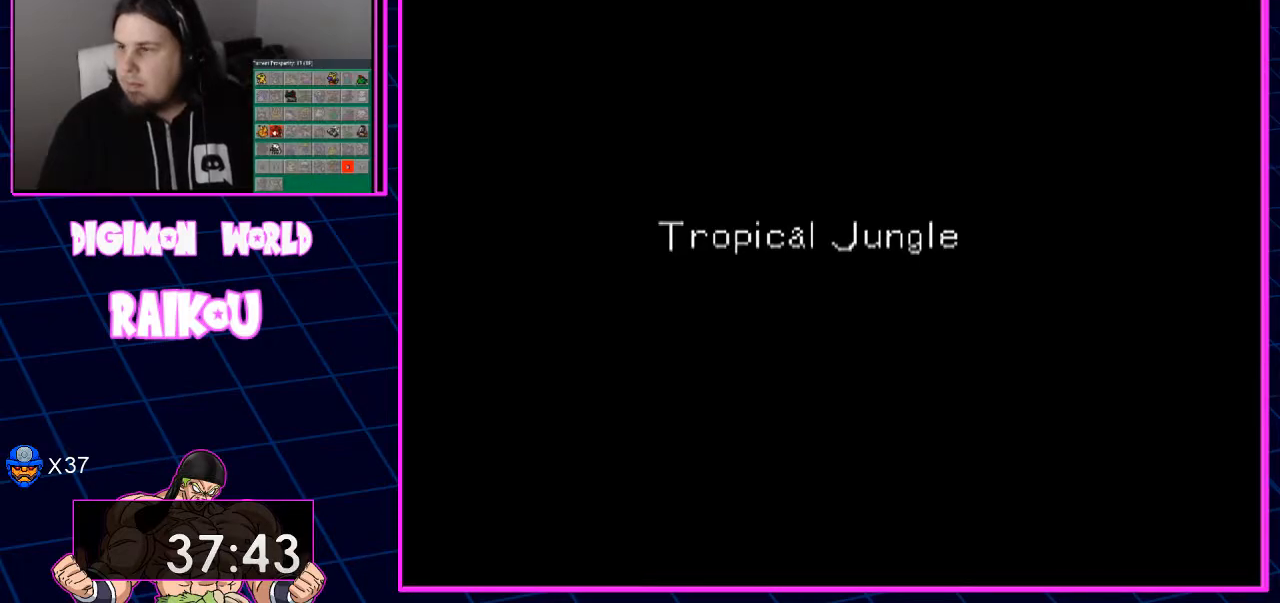
{"dt_ms": 500, "buttons": ["DPAD_RIGHT"], "left_stick": "center", "right_stick": "center", "events": []}
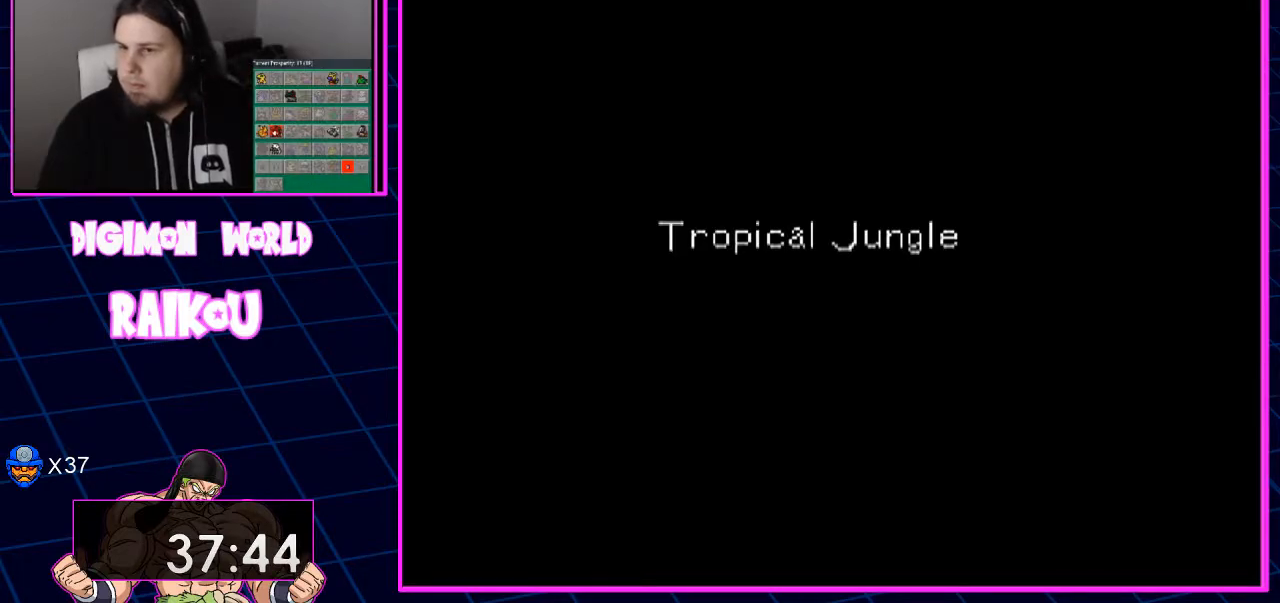
{"dt_ms": 500, "buttons": ["DPAD_RIGHT"], "left_stick": "center", "right_stick": "center", "events": []}
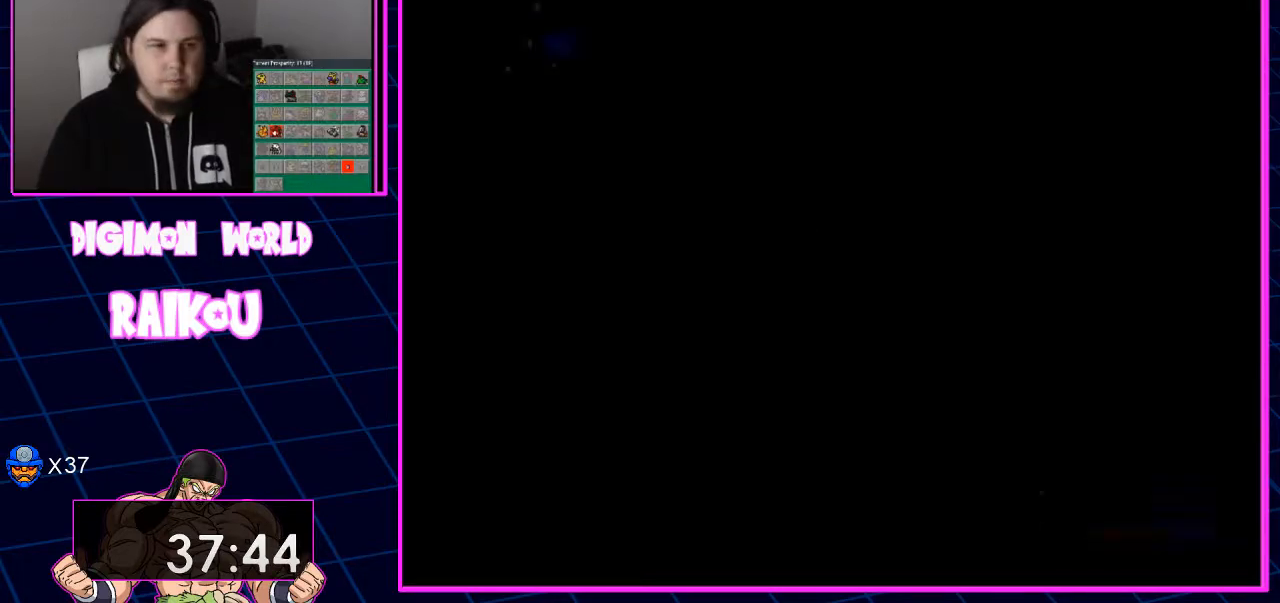
{"dt_ms": 500, "buttons": ["DPAD_RIGHT"], "left_stick": "center", "right_stick": "center", "events": []}
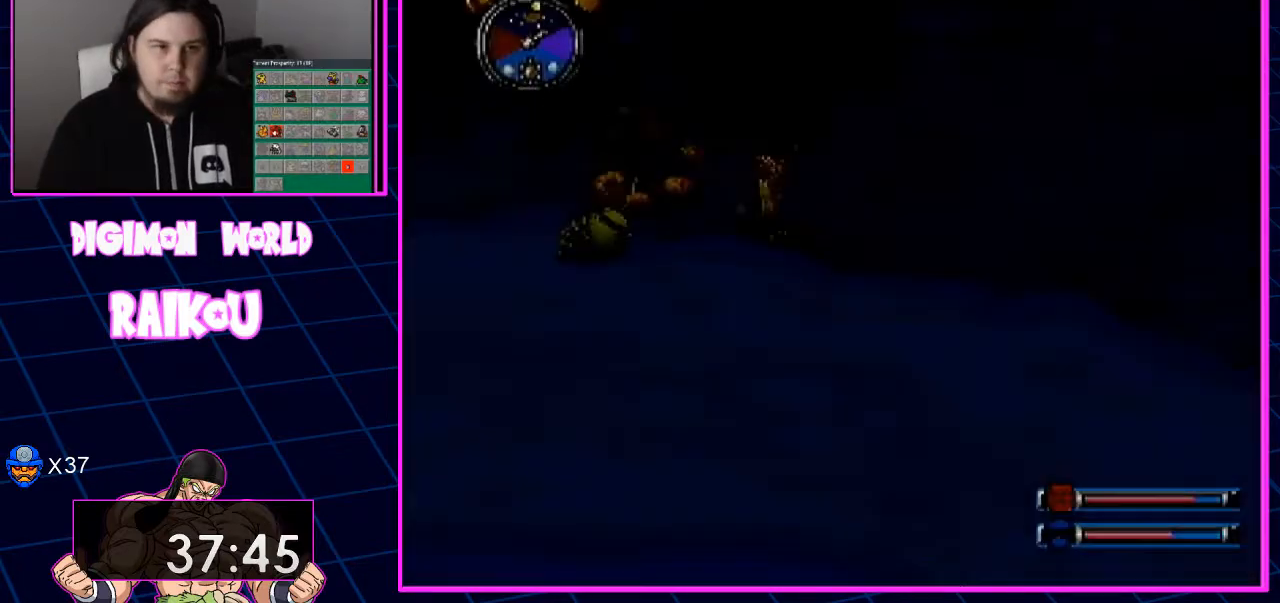
{"dt_ms": 500, "buttons": ["DPAD_RIGHT"], "left_stick": "center", "right_stick": "center", "events": []}
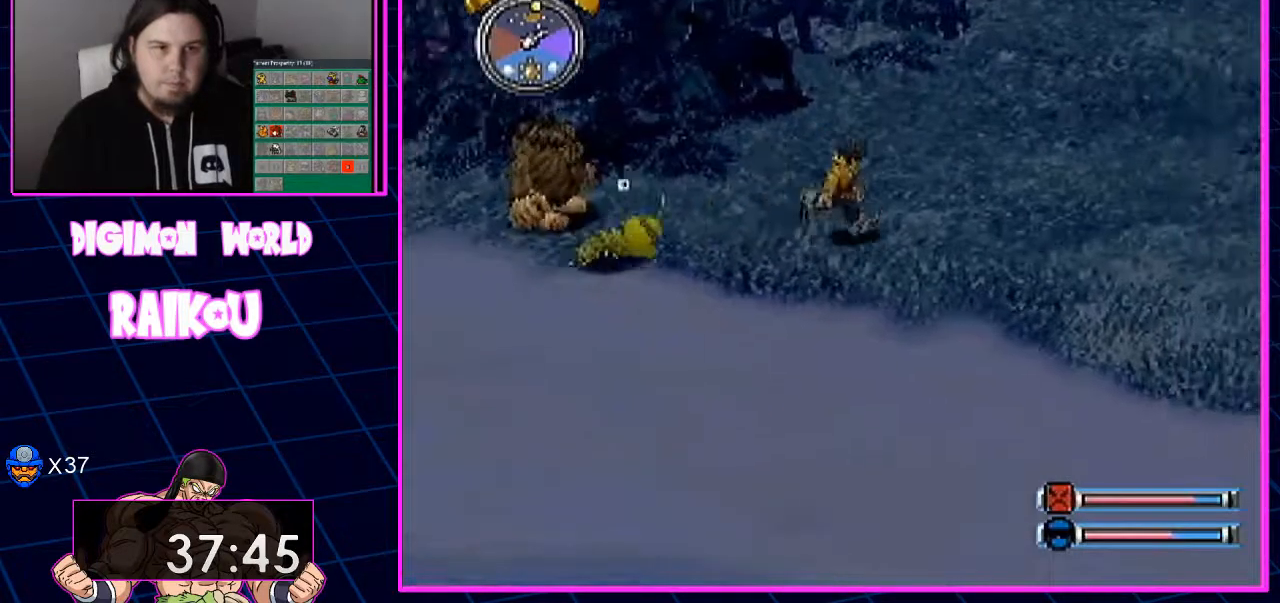
{"dt_ms": 500, "buttons": ["DPAD_RIGHT"], "left_stick": "center", "right_stick": "center"}